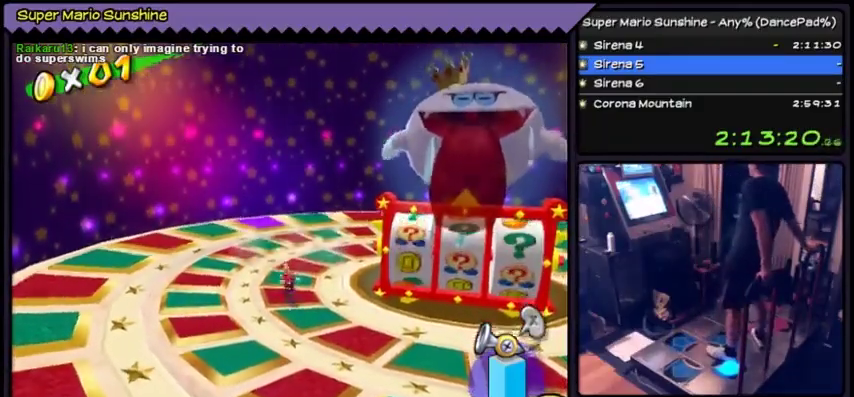
Gameplay with a controller (Nintendo layout); each line is a JSON object with the inputs held at the frame after it. "events" lists button and stick changes between this image and that frame as [ms after this image, input, new state], when the widget could be followed in between. Not read: DPAD_RIGHT L3 R3.
{"buttons": ["DPAD_DOWN"], "events": []}
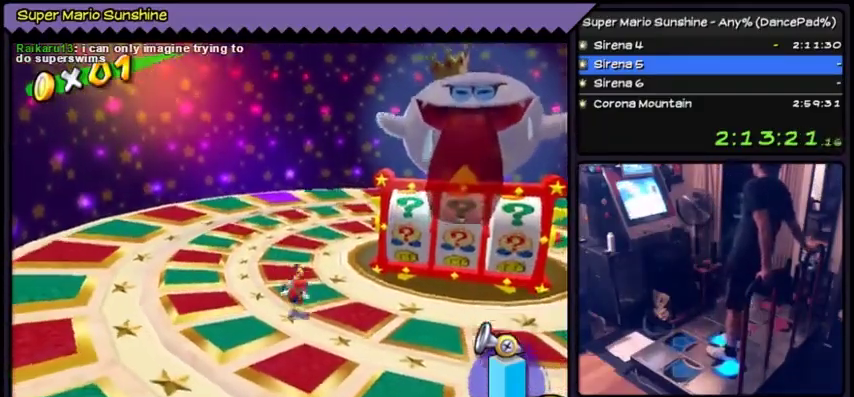
{"buttons": [], "events": [[501, "DPAD_DOWN", "up"]]}
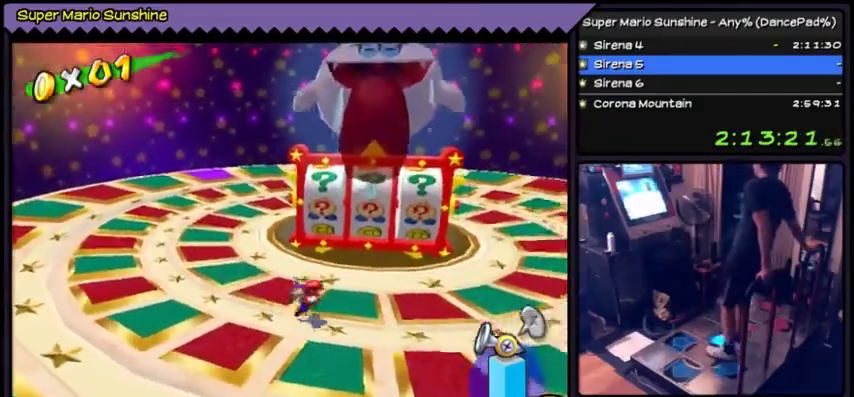
{"buttons": [], "events": []}
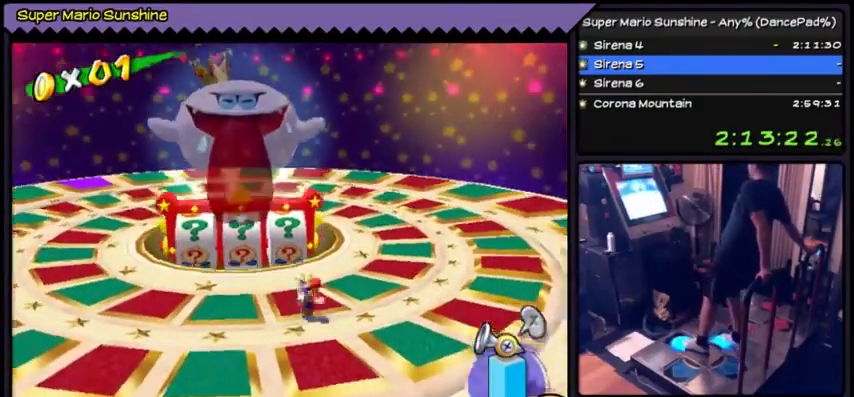
{"buttons": ["DPAD_UP"], "events": [[167, "DPAD_UP", "down"]]}
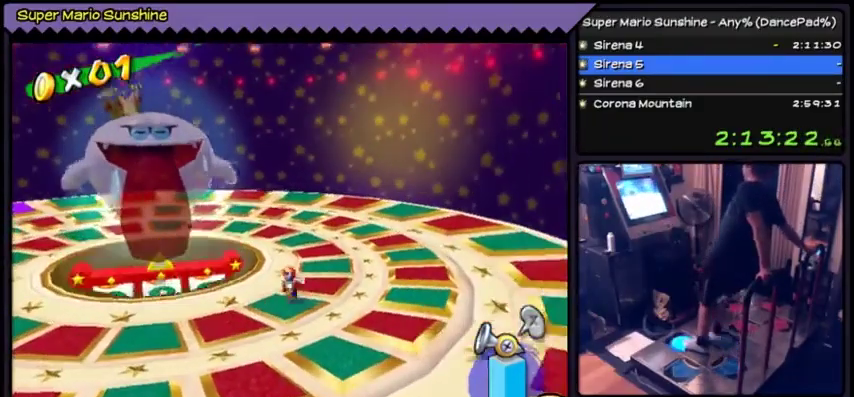
{"buttons": ["DPAD_UP"], "events": []}
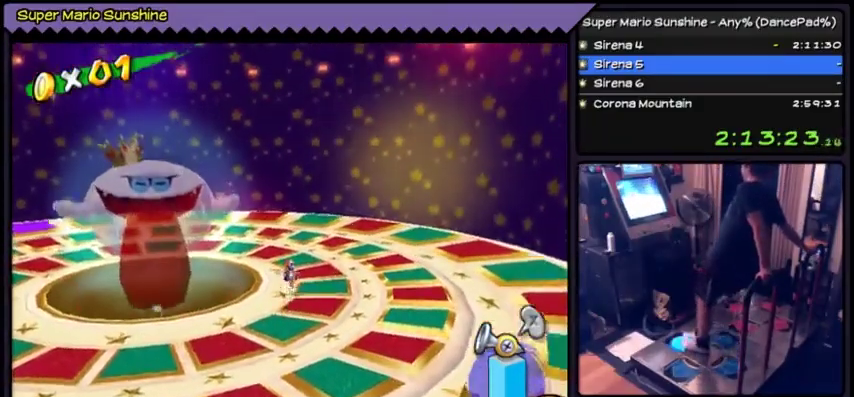
{"buttons": [], "events": [[401, "DPAD_UP", "up"]]}
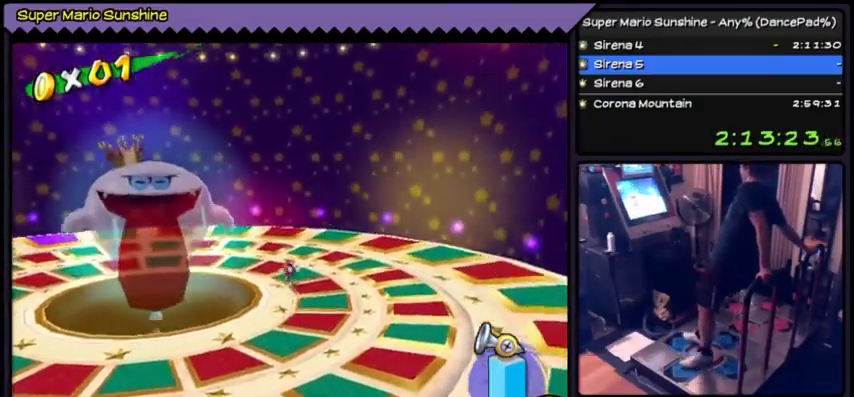
{"buttons": ["DPAD_LEFT"], "events": [[367, "DPAD_LEFT", "down"]]}
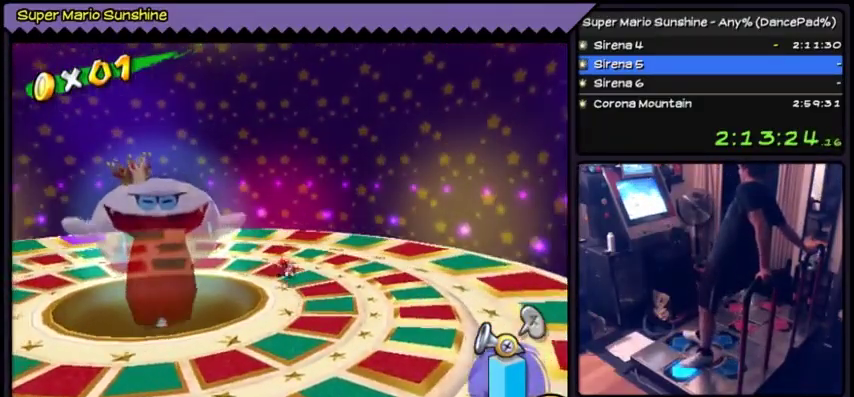
{"buttons": [], "events": [[134, "DPAD_LEFT", "up"]]}
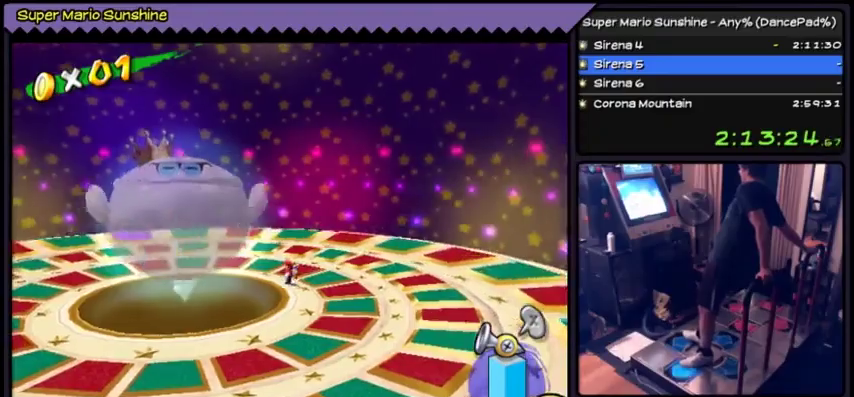
{"buttons": ["DPAD_LEFT"], "events": [[67, "DPAD_LEFT", "down"]]}
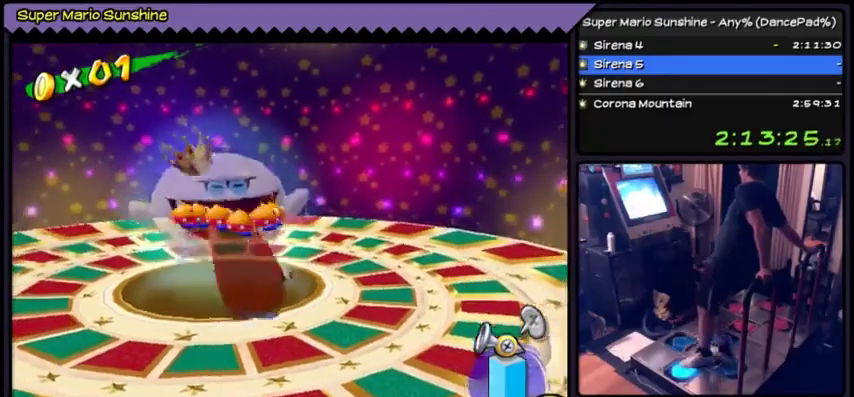
{"buttons": ["DPAD_DOWN"], "events": [[134, "DPAD_DOWN", "down"], [434, "DPAD_LEFT", "up"]]}
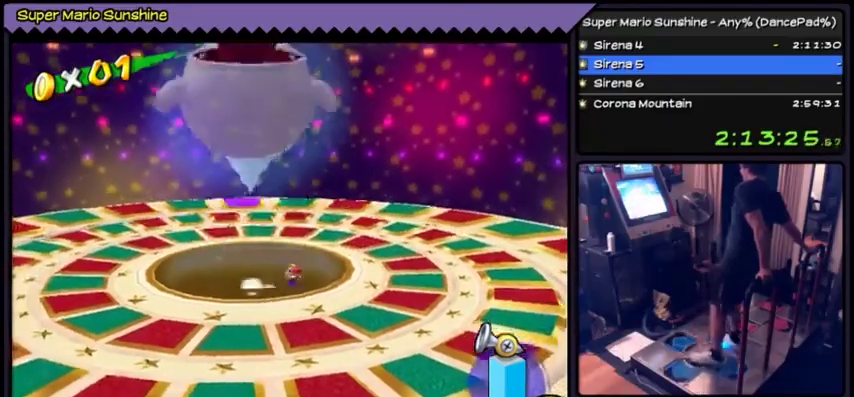
{"buttons": [], "events": [[267, "DPAD_DOWN", "up"]]}
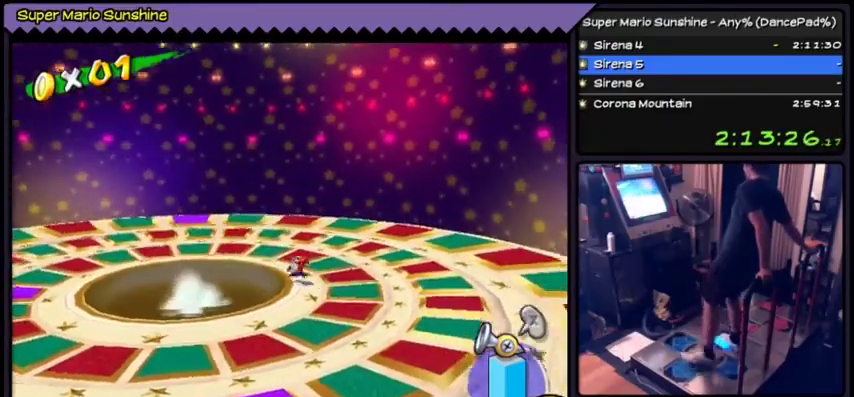
{"buttons": ["DPAD_DOWN"], "events": [[167, "DPAD_DOWN", "down"]]}
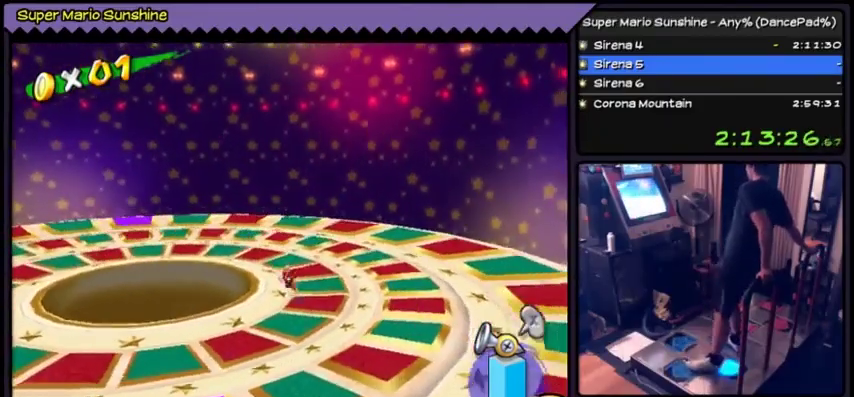
{"buttons": ["DPAD_DOWN", "DPAD_LEFT"], "events": [[334, "DPAD_LEFT", "down"]]}
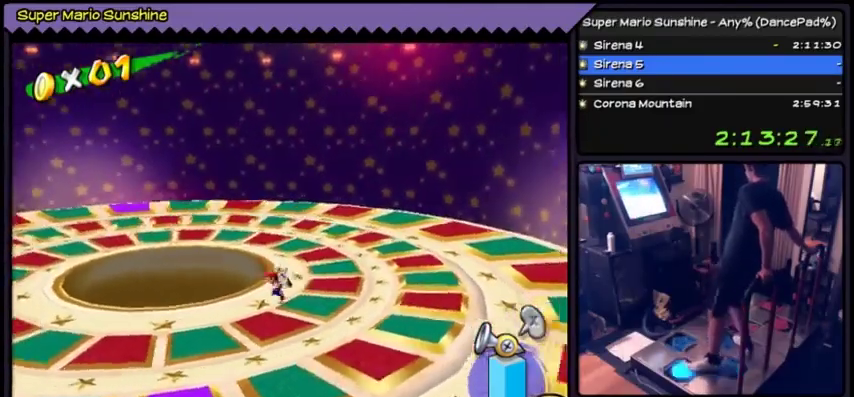
{"buttons": ["DPAD_DOWN"], "events": [[134, "DPAD_DOWN", "up"], [301, "DPAD_LEFT", "up"], [434, "DPAD_DOWN", "down"]]}
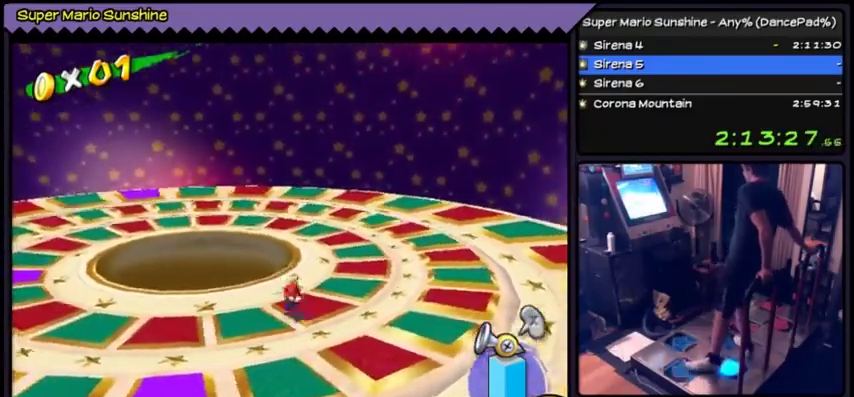
{"buttons": [], "events": [[434, "DPAD_DOWN", "up"]]}
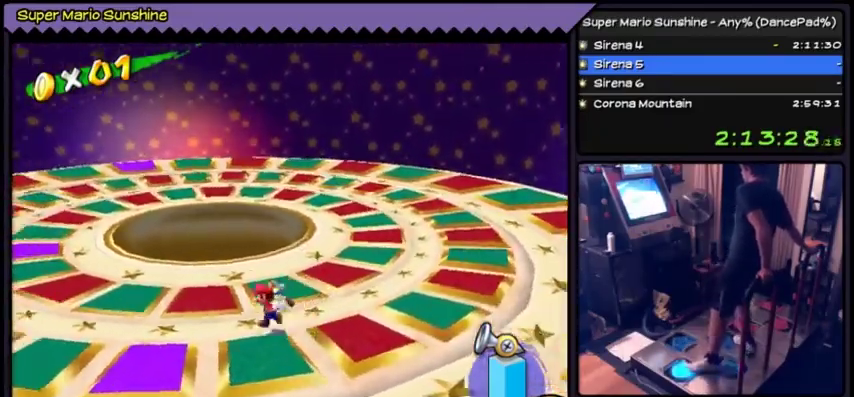
{"buttons": [], "events": [[100, "DPAD_LEFT", "down"], [167, "DPAD_LEFT", "up"], [234, "DPAD_LEFT", "down"], [401, "DPAD_LEFT", "up"]]}
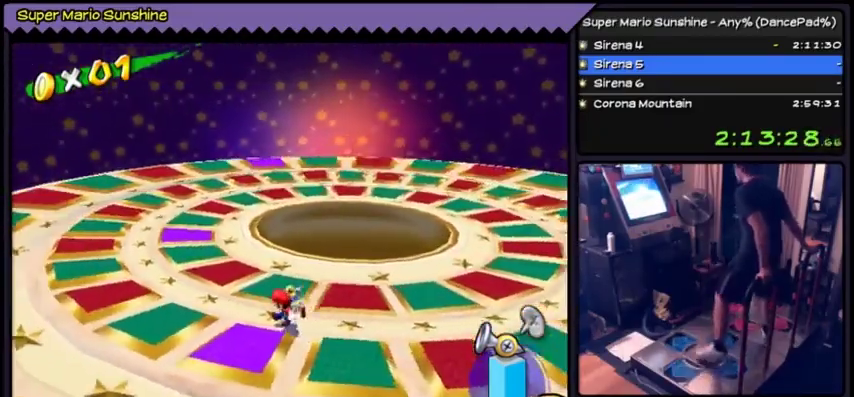
{"buttons": [], "events": [[267, "A", "down"], [500, "A", "up"]]}
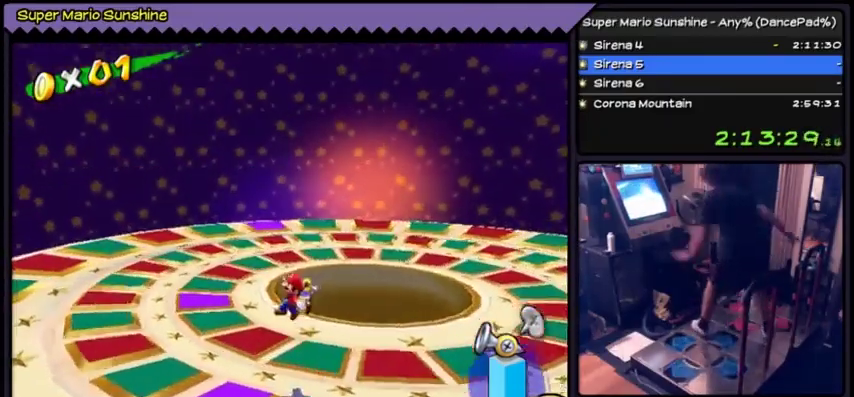
{"buttons": [], "events": []}
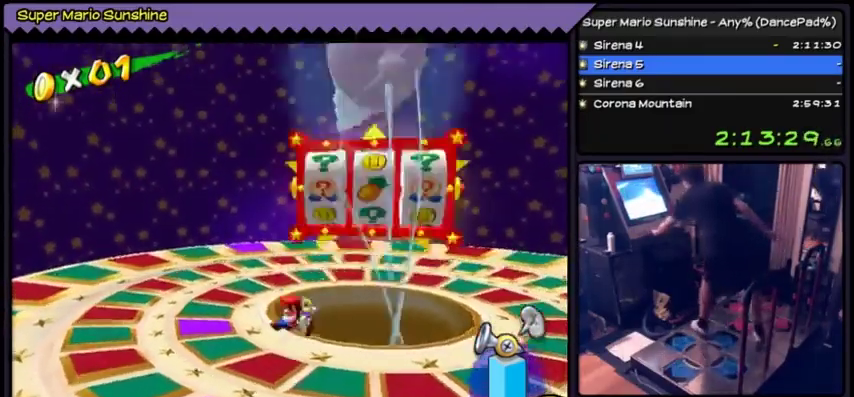
{"buttons": [], "events": []}